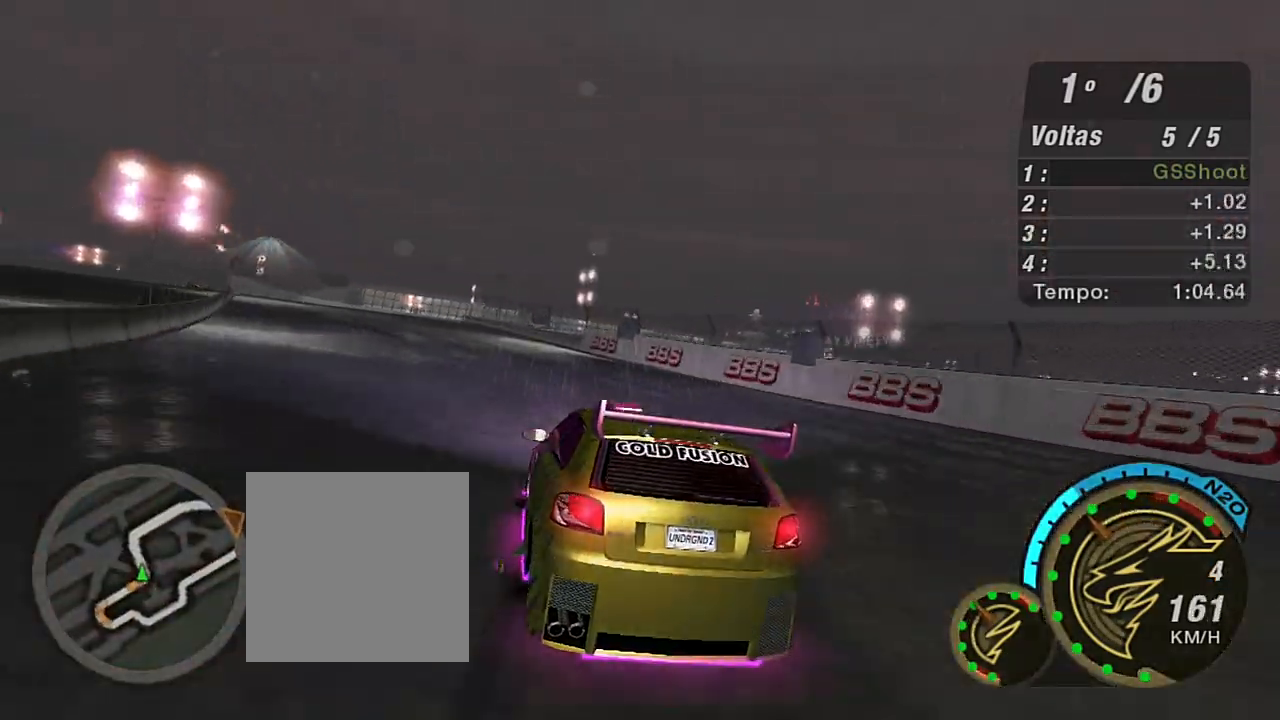
Gameplay with a controller (Xbox layout); each line is a JSON object with the inputs held at the frame after it. "events" lists button and stick changes between this image and that frame as [ms after this image, input, new state], when the widget could be followed in between.
{"buttons": ["R2"], "left_stick": "left", "right_stick": "center", "events": [[267, "left_stick", "center"], [367, "left_stick", "left"]]}
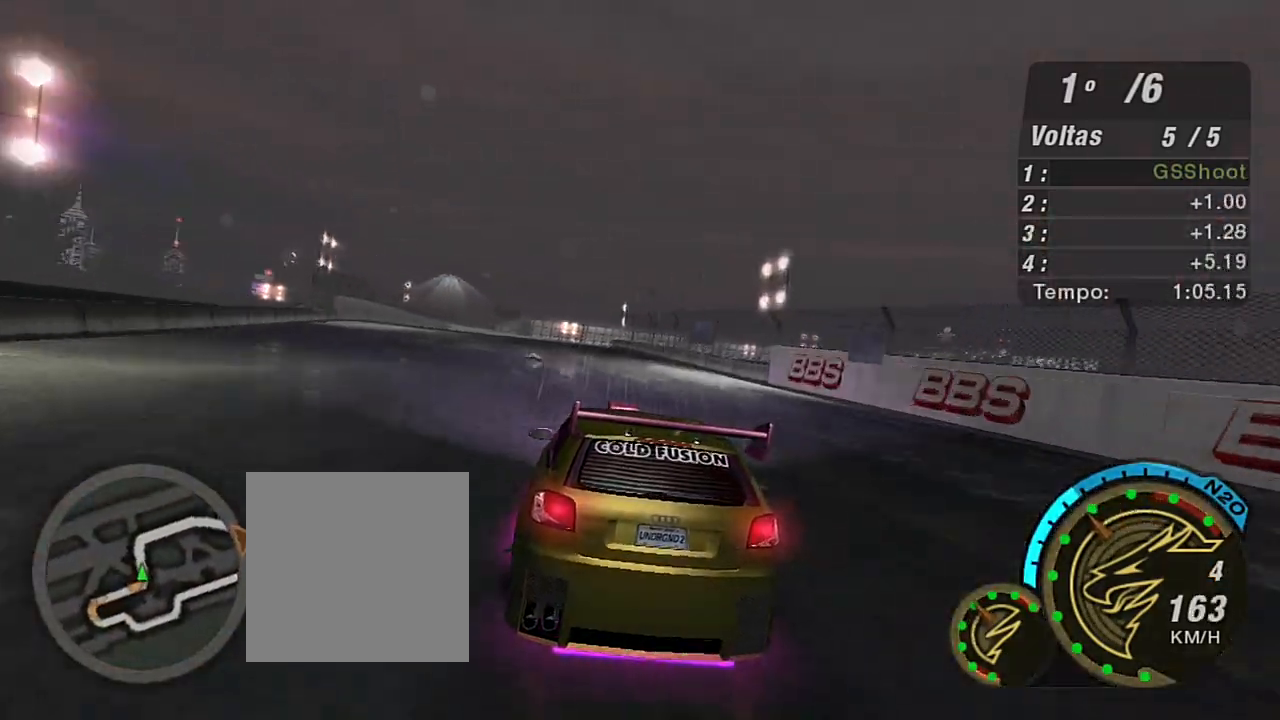
{"buttons": ["R2"], "left_stick": "center", "right_stick": "center", "events": [[434, "left_stick", "center"]]}
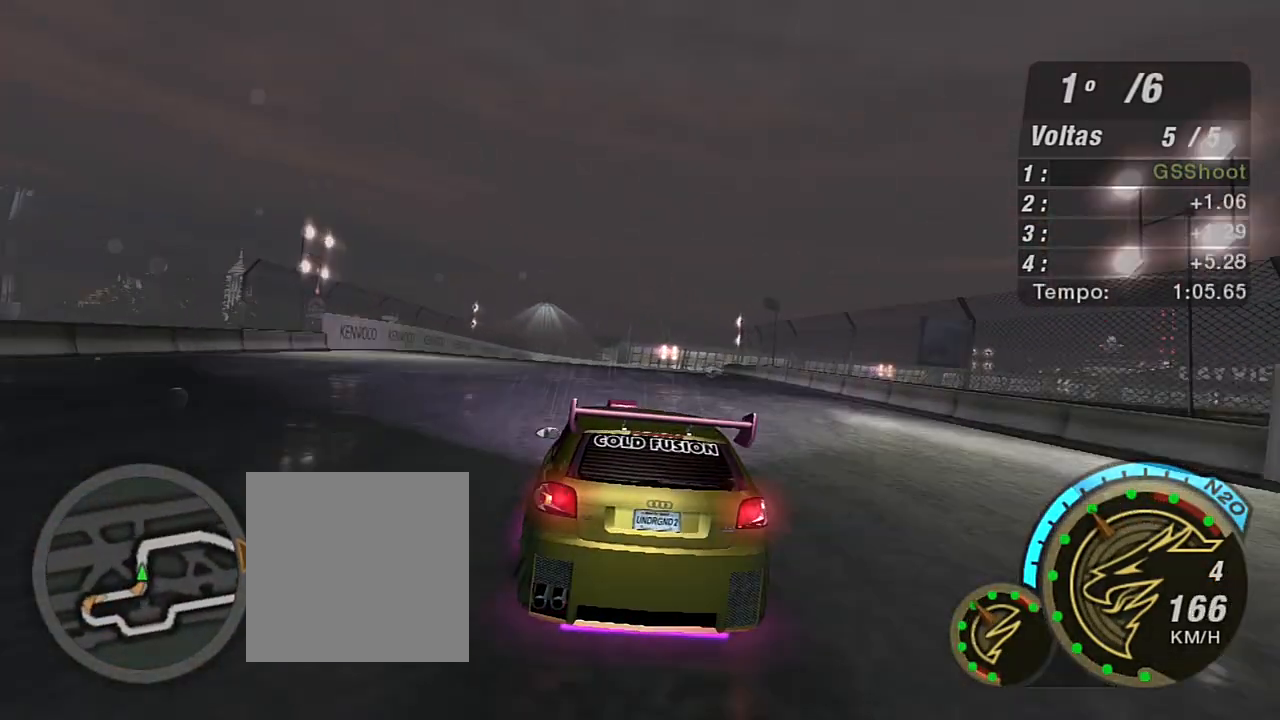
{"buttons": ["R2"], "left_stick": "center", "right_stick": "center", "events": [[200, "left_stick", "up-right"], [434, "left_stick", "center"]]}
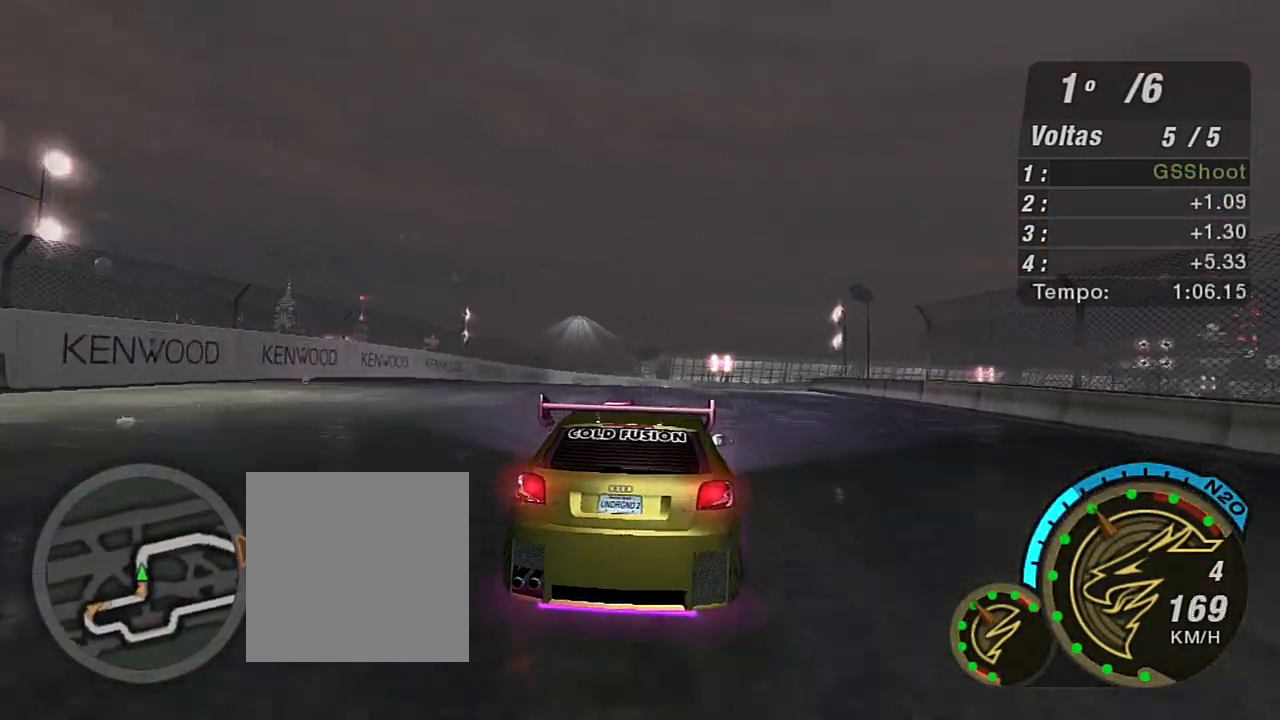
{"buttons": ["R2"], "left_stick": "center", "right_stick": "center", "events": [[100, "left_stick", "right"], [434, "left_stick", "center"]]}
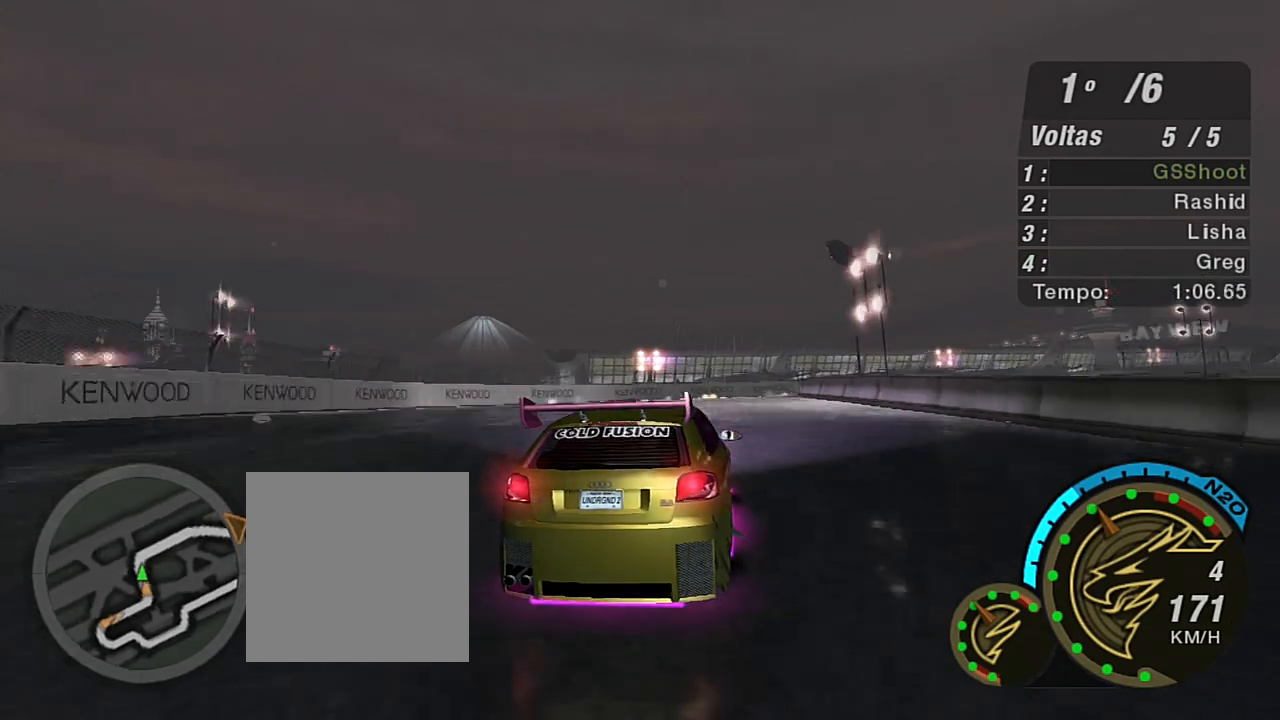
{"buttons": ["R2"], "left_stick": "up-right", "right_stick": "center", "events": [[267, "left_stick", "right"], [467, "left_stick", "up-right"]]}
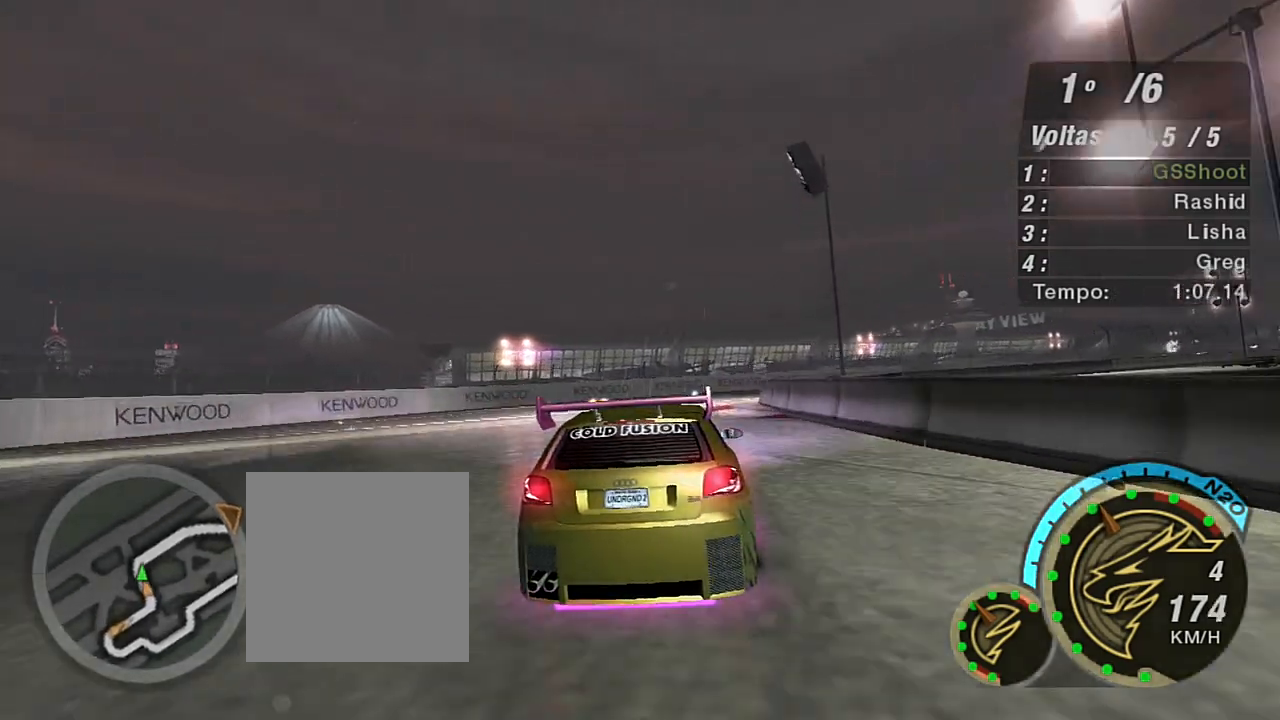
{"buttons": ["R2"], "left_stick": "up-right", "right_stick": "center", "events": []}
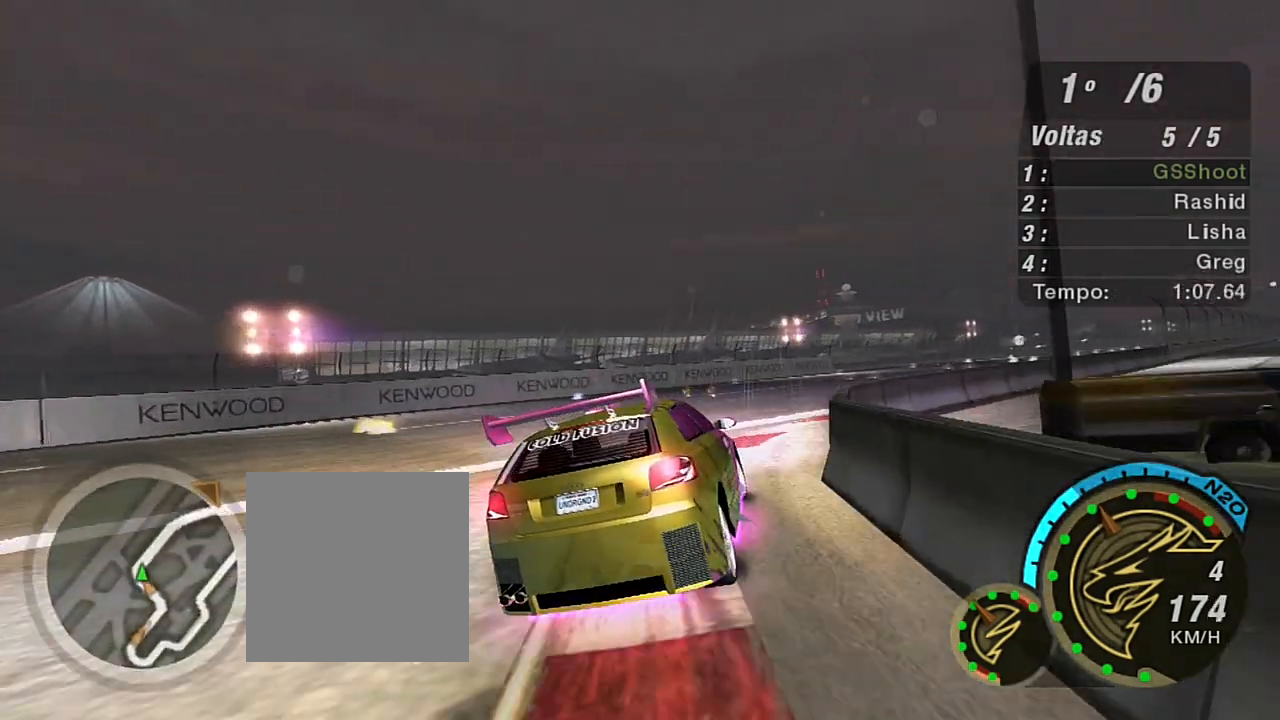
{"buttons": ["R2"], "left_stick": "up-right", "right_stick": "center", "events": []}
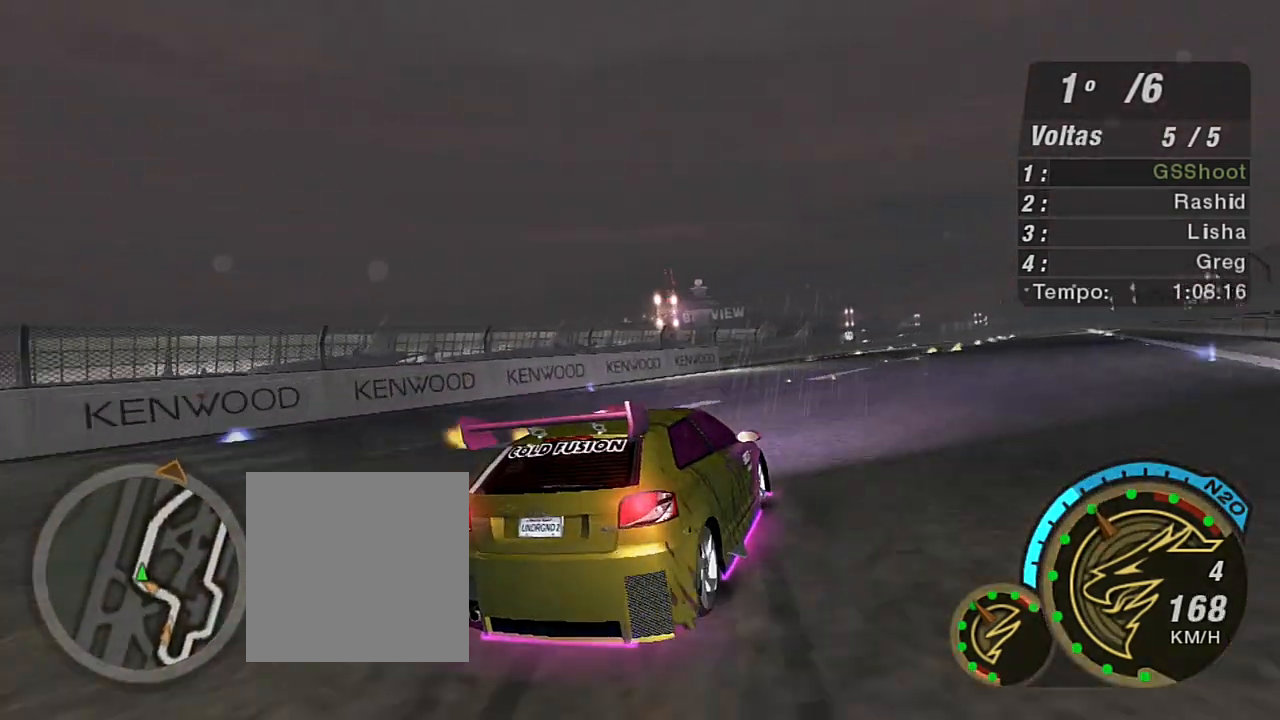
{"buttons": ["X", "R2"], "left_stick": "up-left", "right_stick": "center", "events": [[233, "X", "down"], [233, "left_stick", "up-left"], [400, "left_stick", "center"], [467, "left_stick", "up-left"]]}
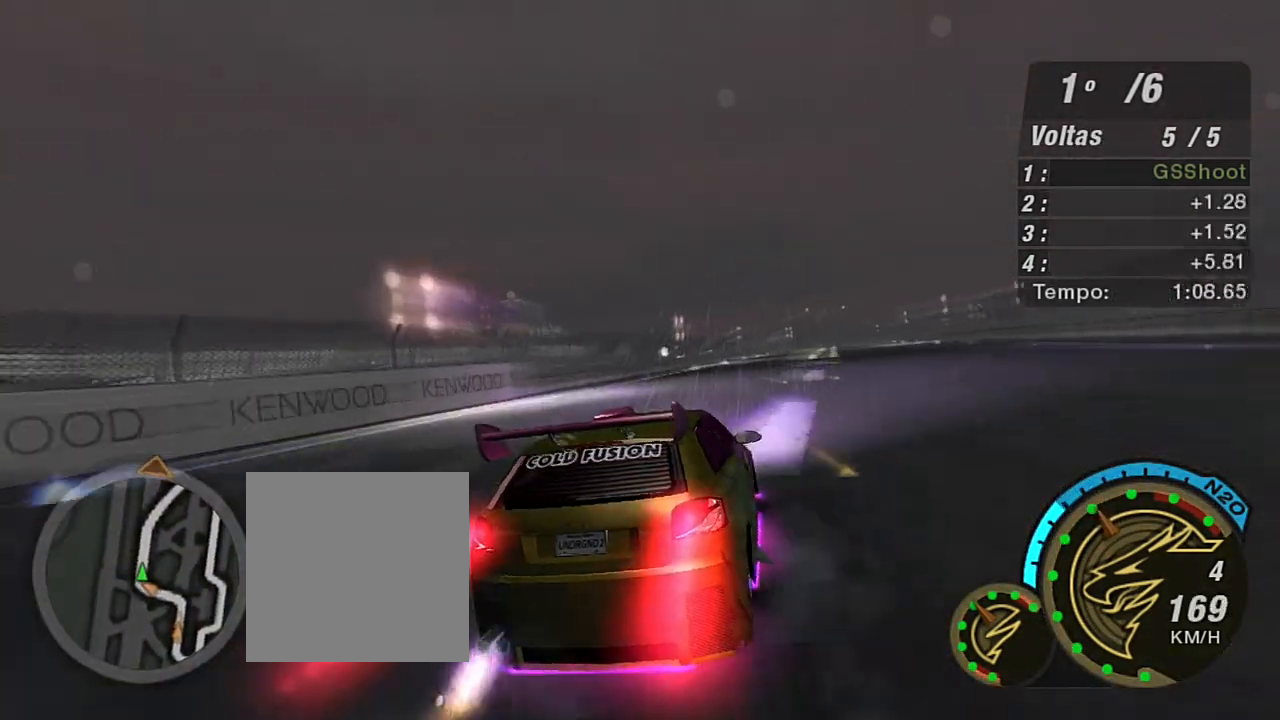
{"buttons": ["X", "R2"], "left_stick": "up-right", "right_stick": "center", "events": [[100, "left_stick", "up-right"]]}
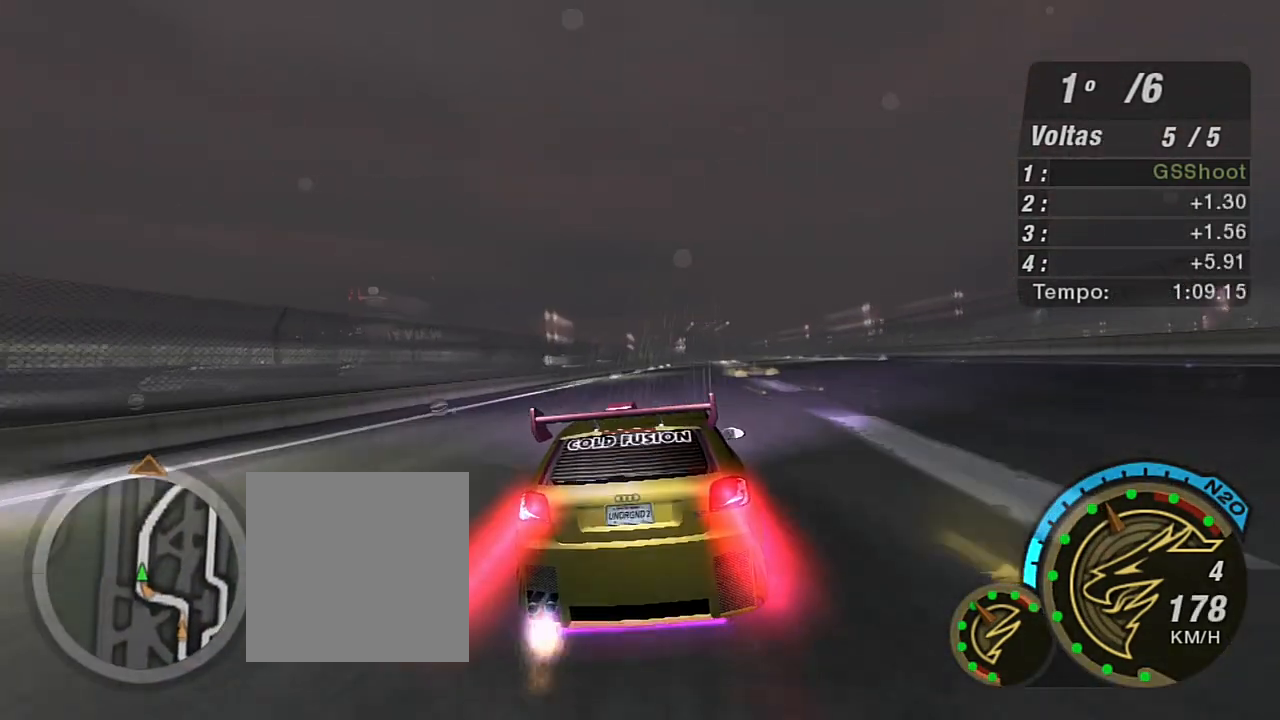
{"buttons": ["X", "R2"], "left_stick": "up-right", "right_stick": "center", "events": [[66, "left_stick", "center"], [133, "left_stick", "up-right"], [400, "left_stick", "center"], [467, "left_stick", "up-right"]]}
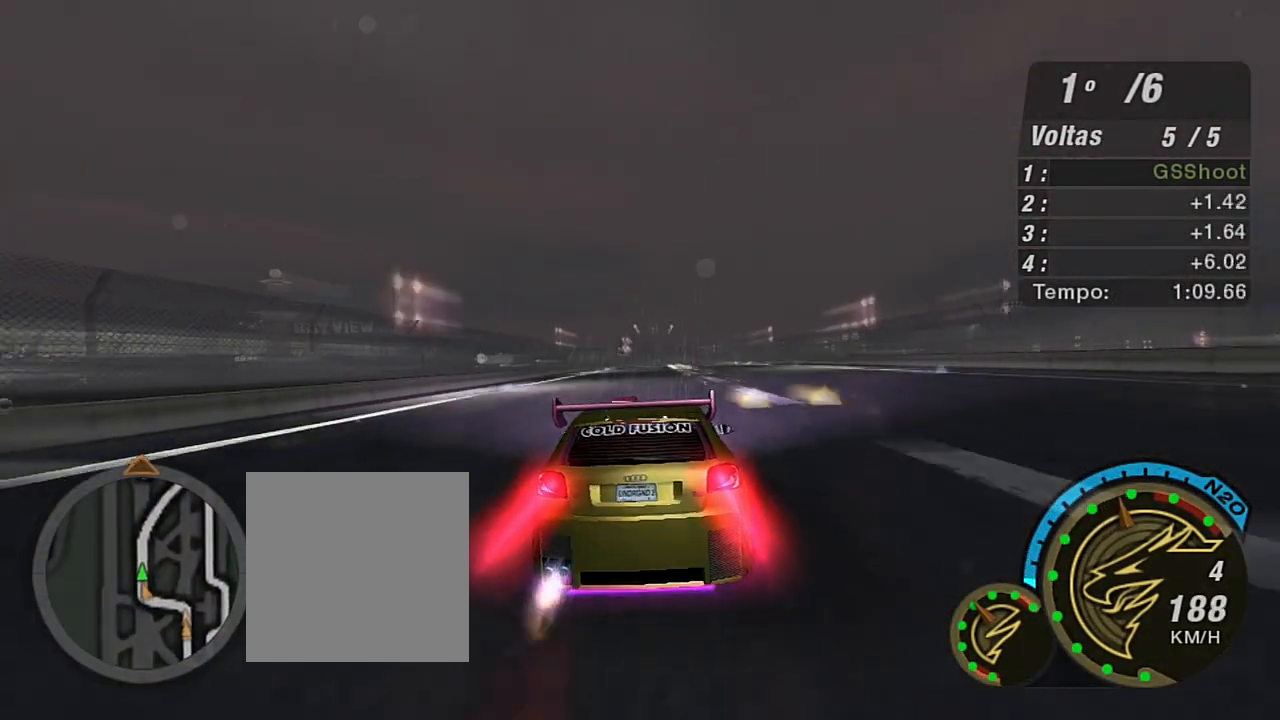
{"buttons": ["X", "R2"], "left_stick": "center", "right_stick": "center", "events": [[234, "left_stick", "center"]]}
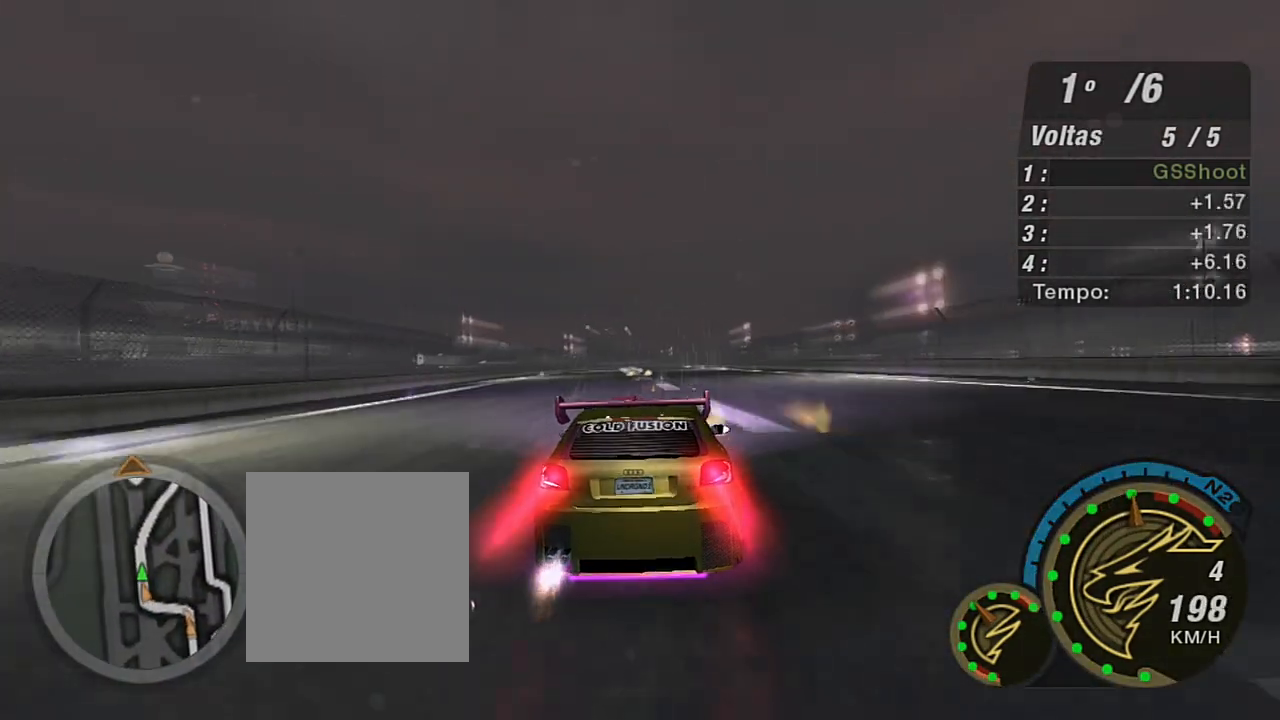
{"buttons": ["X", "R2"], "left_stick": "center", "right_stick": "center", "events": [[33, "left_stick", "up-right"], [167, "left_stick", "center"], [300, "left_stick", "left"], [467, "left_stick", "center"]]}
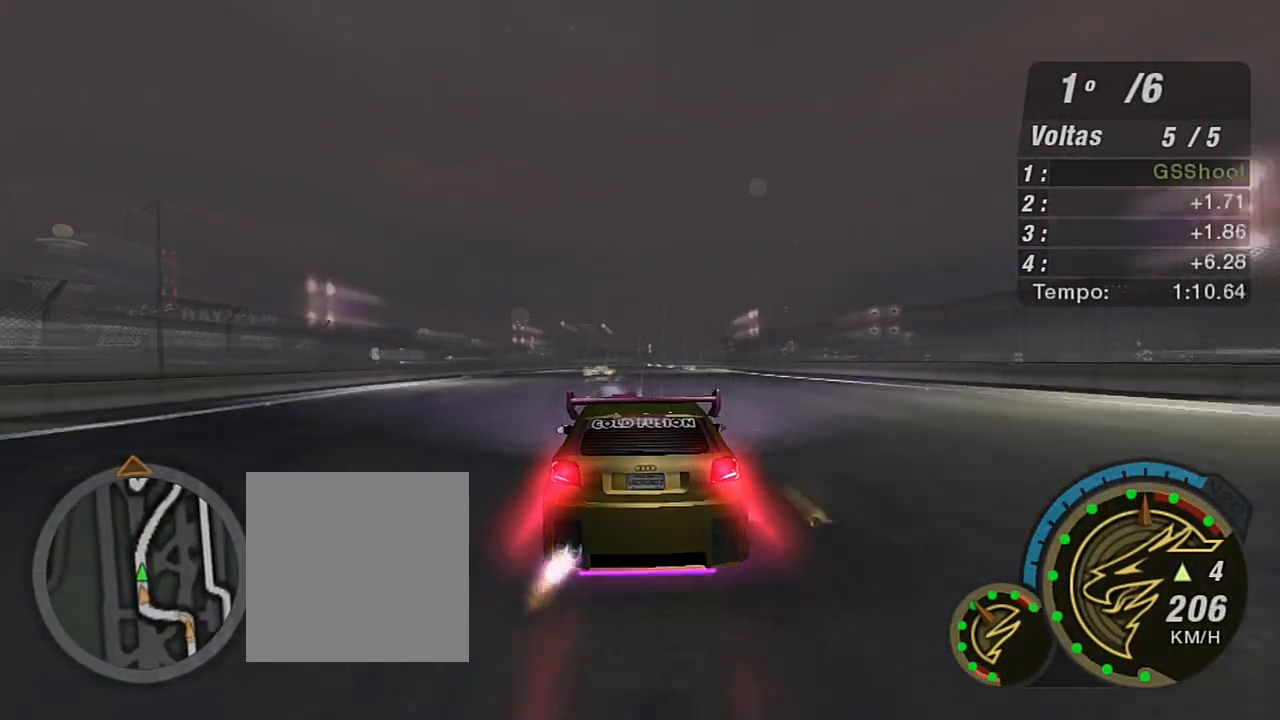
{"buttons": ["X", "R2"], "left_stick": "center", "right_stick": "center", "events": [[200, "left_stick", "up-right"], [467, "left_stick", "center"]]}
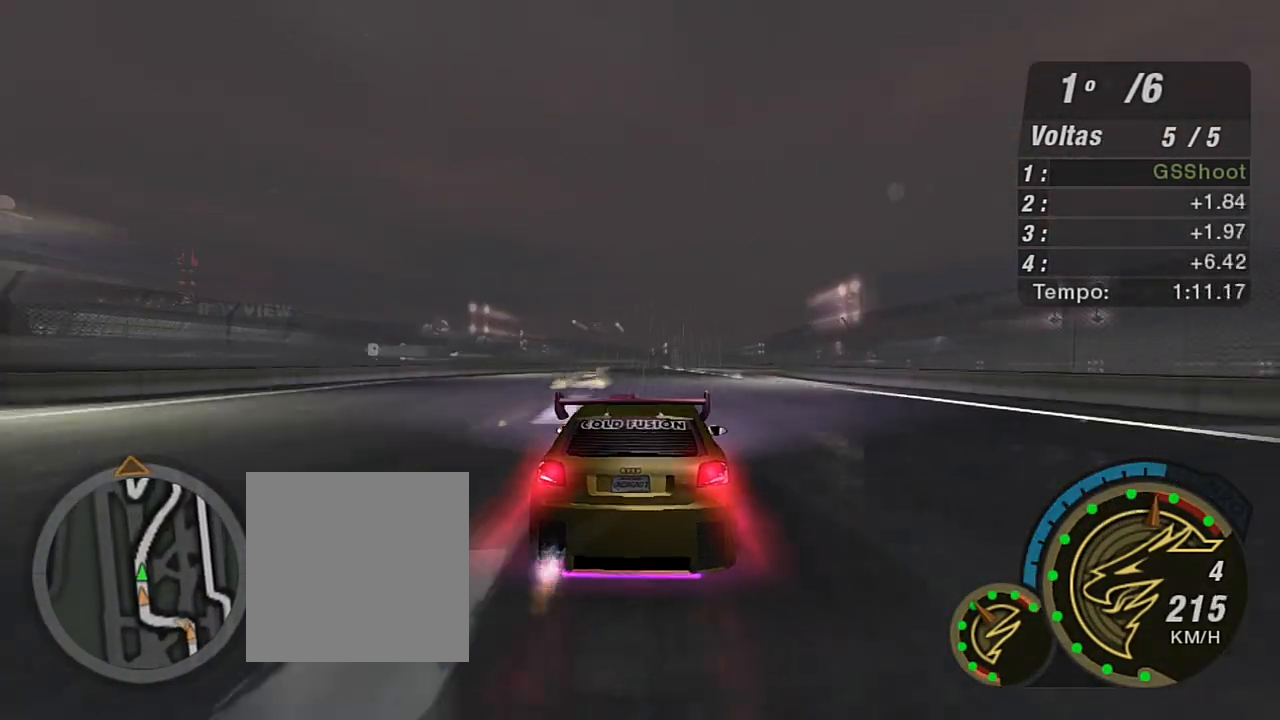
{"buttons": ["R2"], "left_stick": "center", "right_stick": "center", "events": [[200, "X", "up"], [200, "left_stick", "up-right"], [300, "R1", "down"], [367, "R1", "up"], [367, "left_stick", "center"]]}
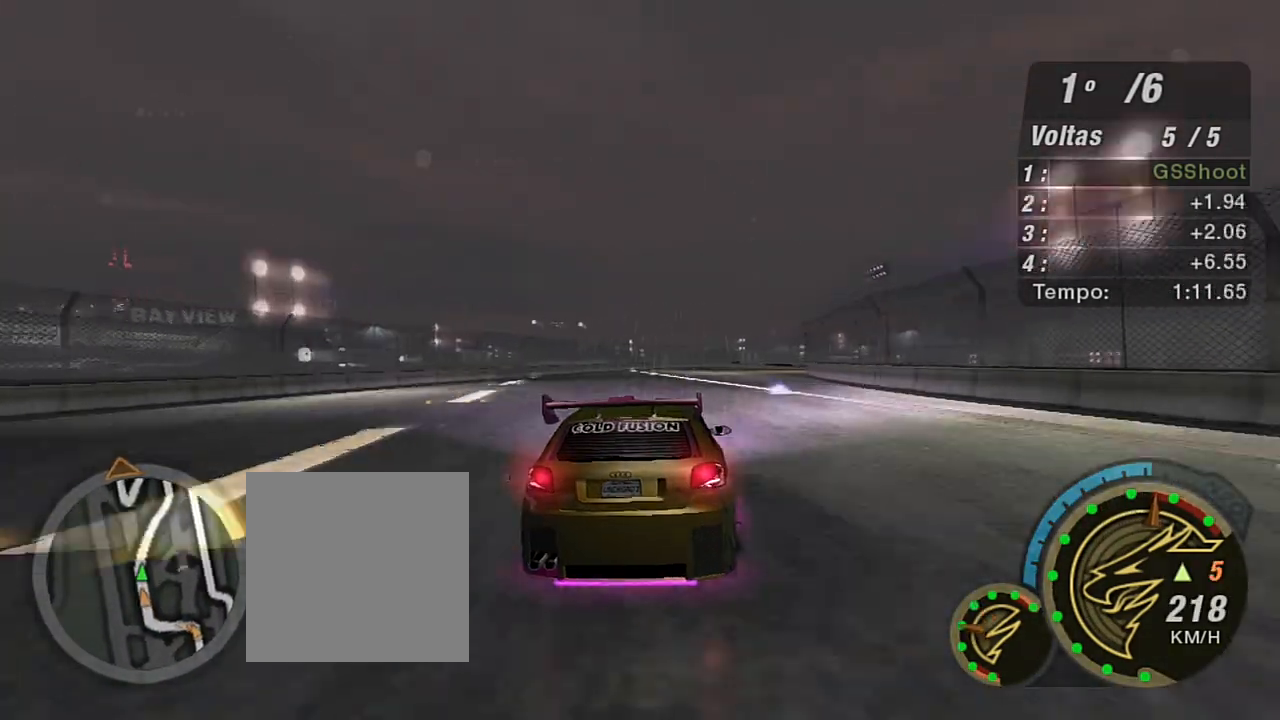
{"buttons": ["R2", "R3"], "left_stick": "up-right", "right_stick": "center", "events": [[34, "left_stick", "up-right"], [501, "R3", "down"]]}
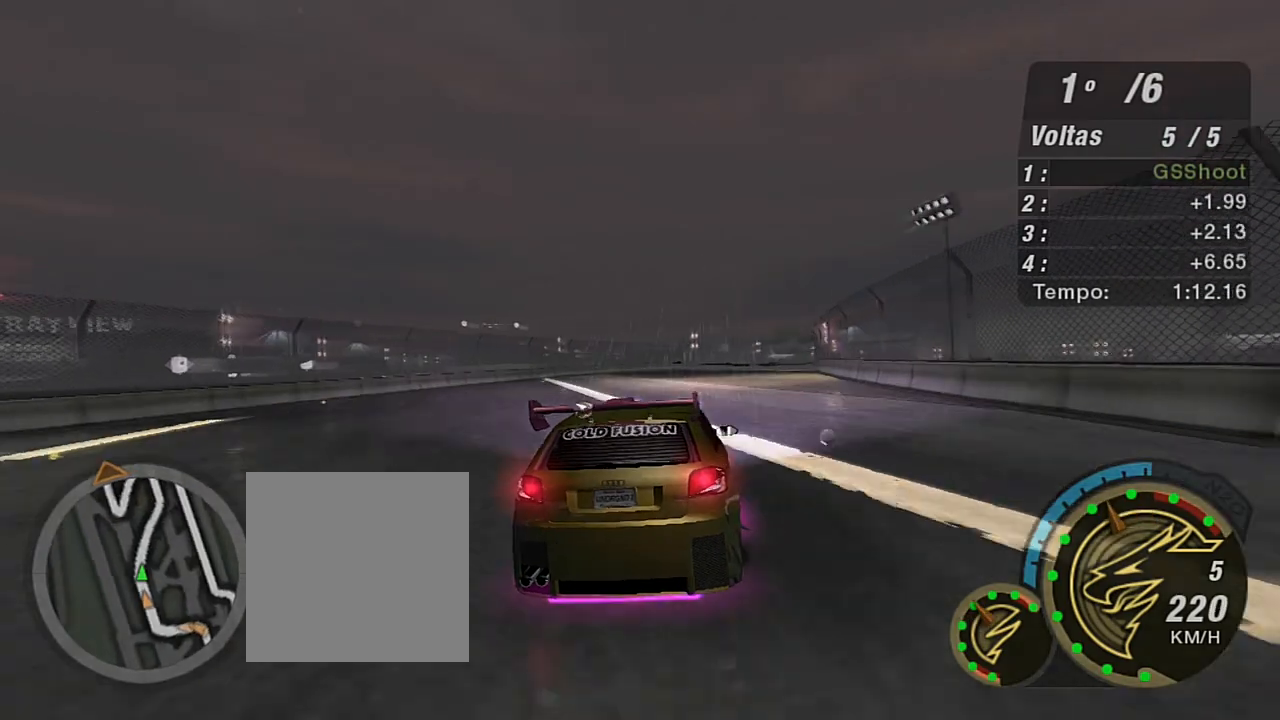
{"buttons": ["R2", "R3"], "left_stick": "center", "right_stick": "center", "events": [[400, "left_stick", "center"]]}
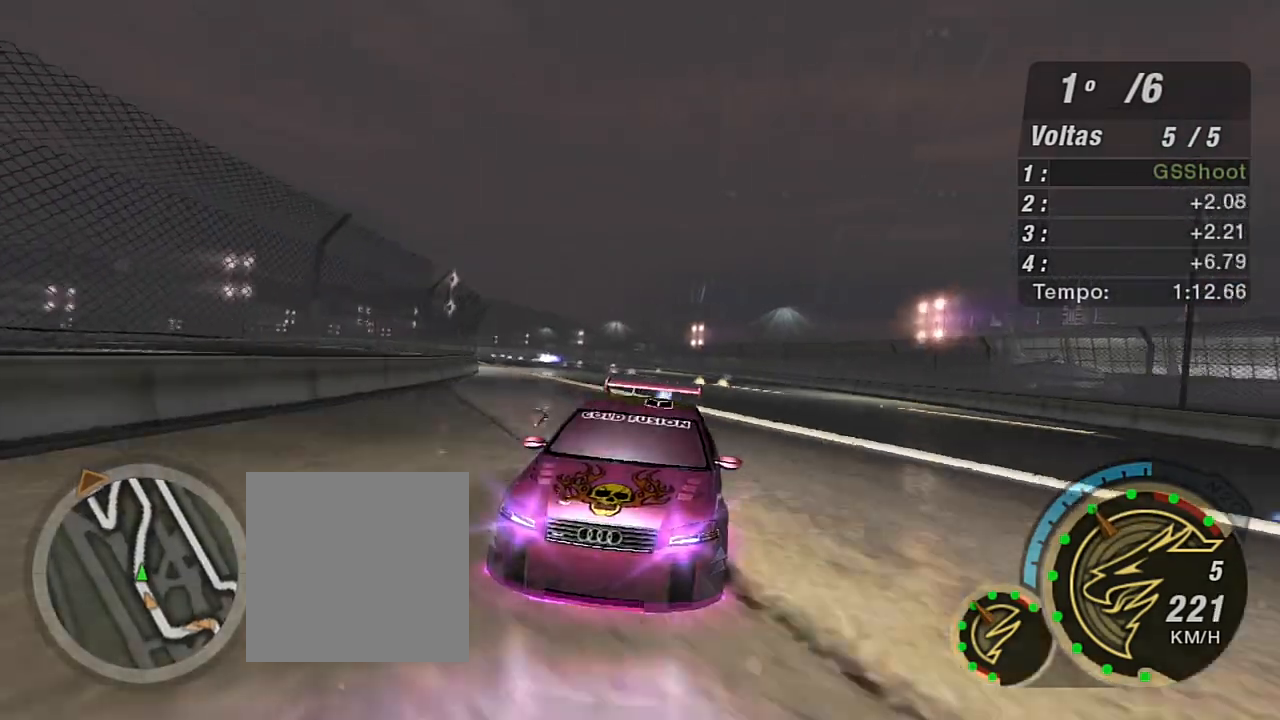
{"buttons": ["R2"], "left_stick": "center", "right_stick": "center", "events": [[67, "R3", "up"], [67, "left_stick", "up-right"], [200, "left_stick", "up"], [301, "left_stick", "center"]]}
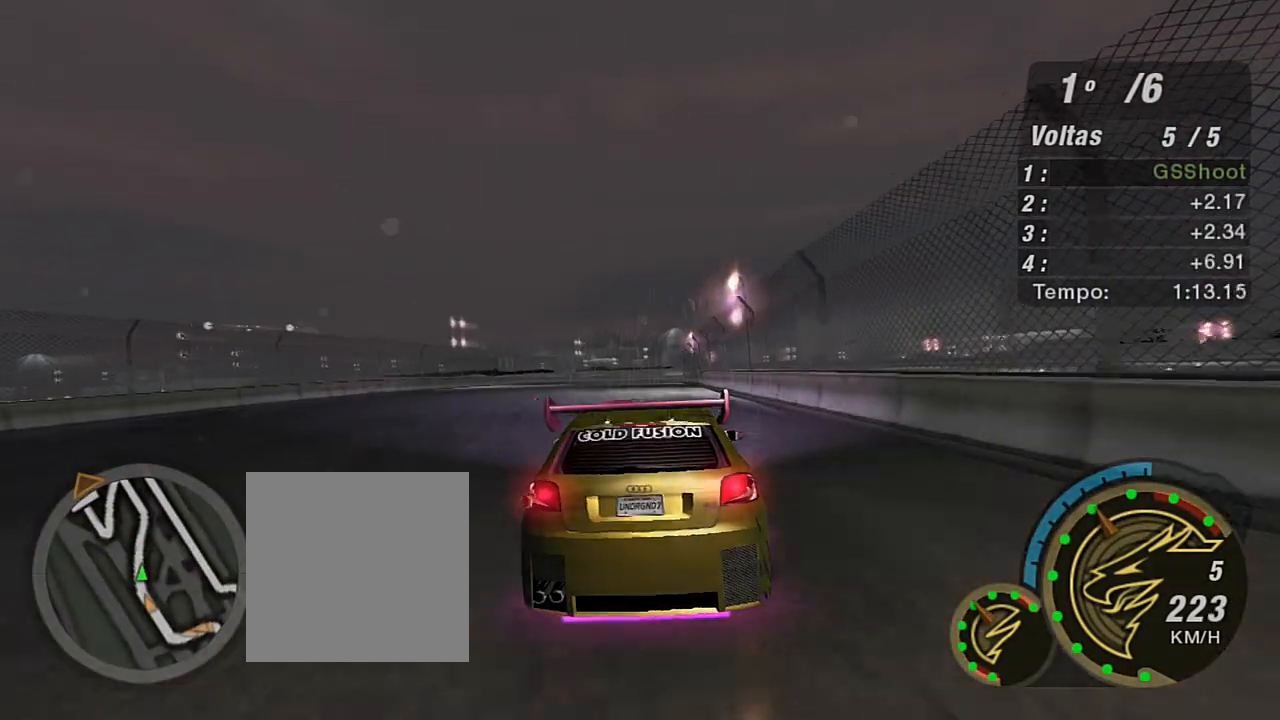
{"buttons": ["X", "R2"], "left_stick": "center", "right_stick": "center", "events": [[66, "left_stick", "up-left"], [133, "left_stick", "left"], [267, "left_stick", "up-right"], [400, "X", "down"], [434, "left_stick", "center"]]}
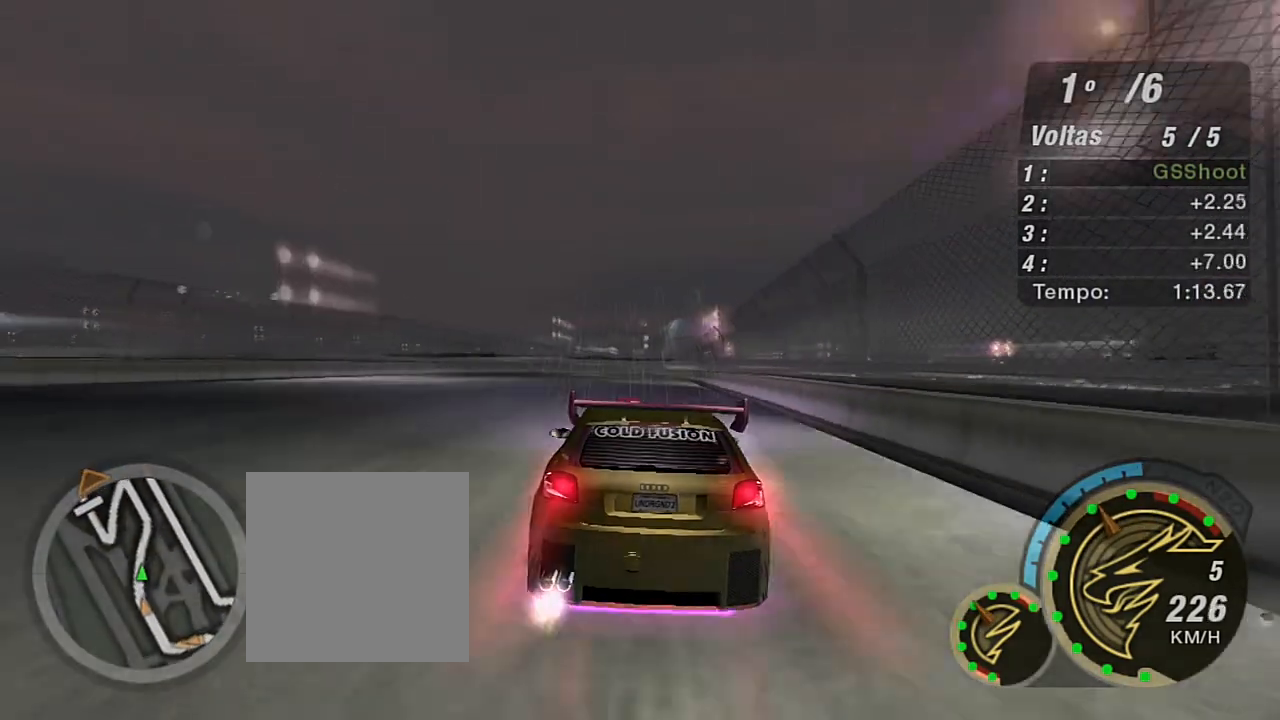
{"buttons": ["R2"], "left_stick": "center", "right_stick": "center", "events": [[467, "X", "up"]]}
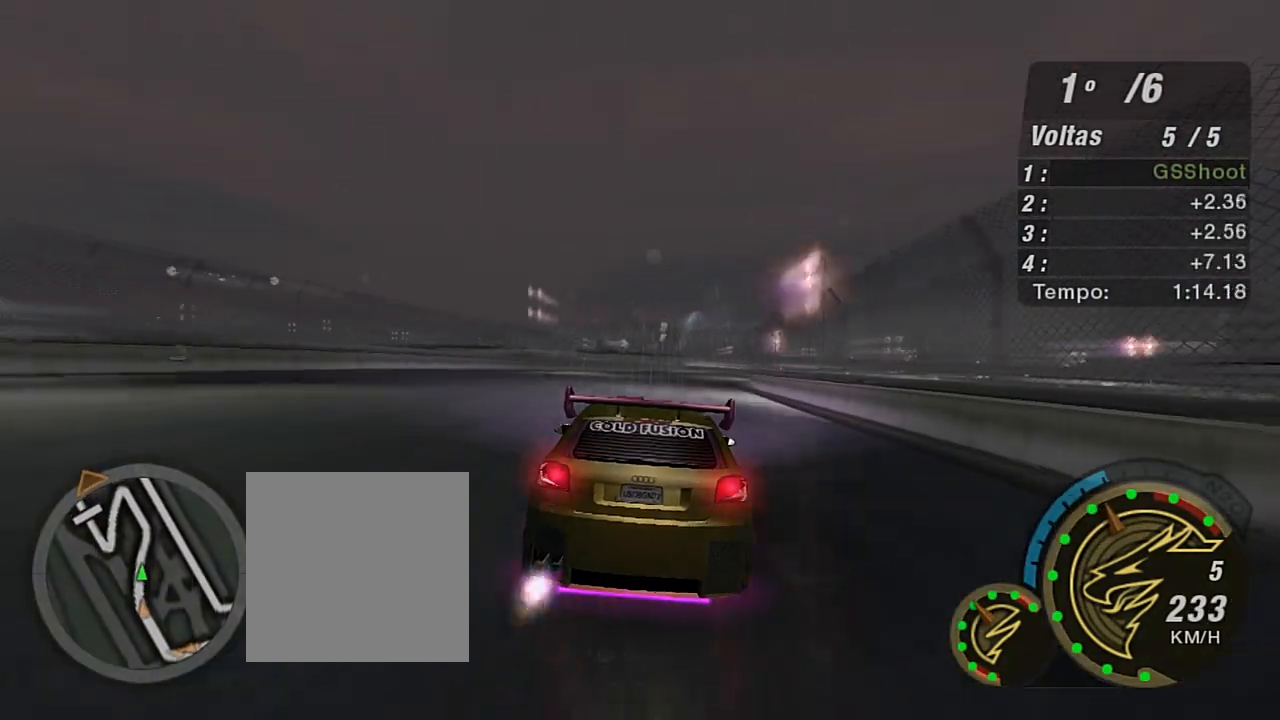
{"buttons": ["R2"], "left_stick": "center", "right_stick": "center", "events": [[200, "left_stick", "up"], [467, "left_stick", "center"]]}
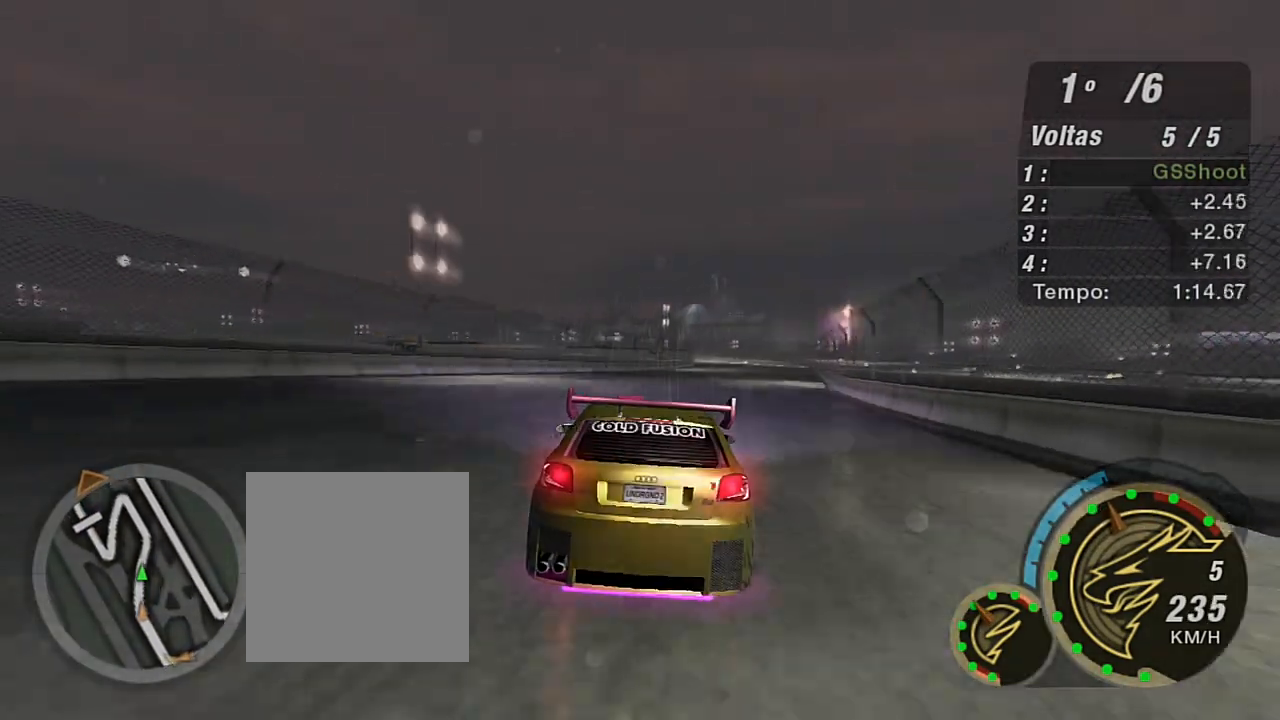
{"buttons": ["R2"], "left_stick": "right", "right_stick": "center", "events": [[67, "left_stick", "right"], [301, "left_stick", "center"], [401, "left_stick", "right"]]}
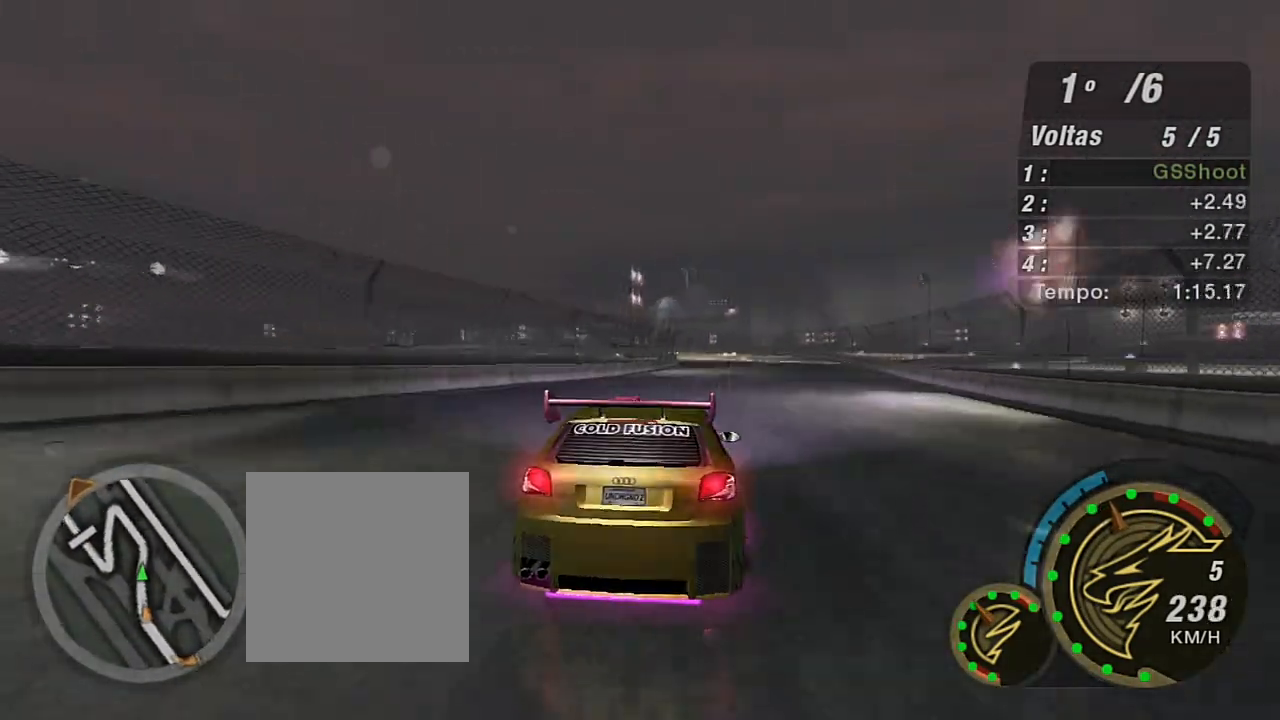
{"buttons": ["R2"], "left_stick": "center", "right_stick": "center", "events": [[100, "left_stick", "center"]]}
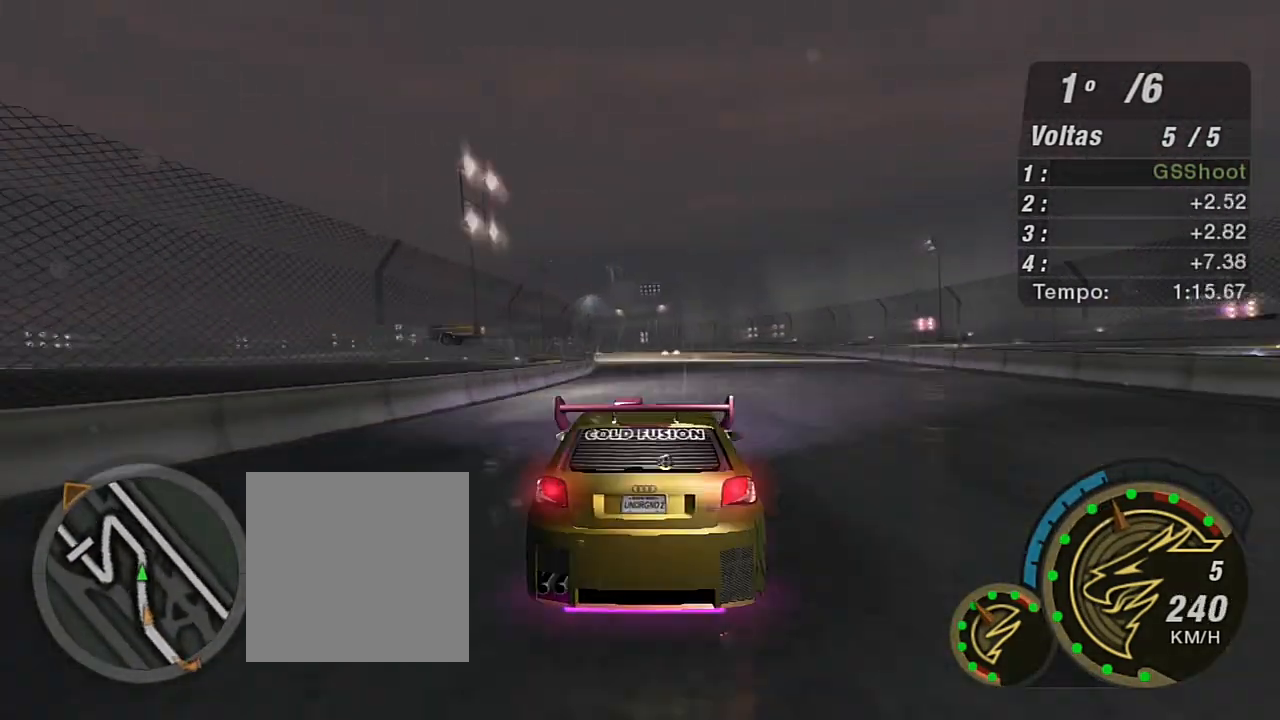
{"buttons": ["R2"], "left_stick": "left", "right_stick": "center", "events": [[134, "left_stick", "left"]]}
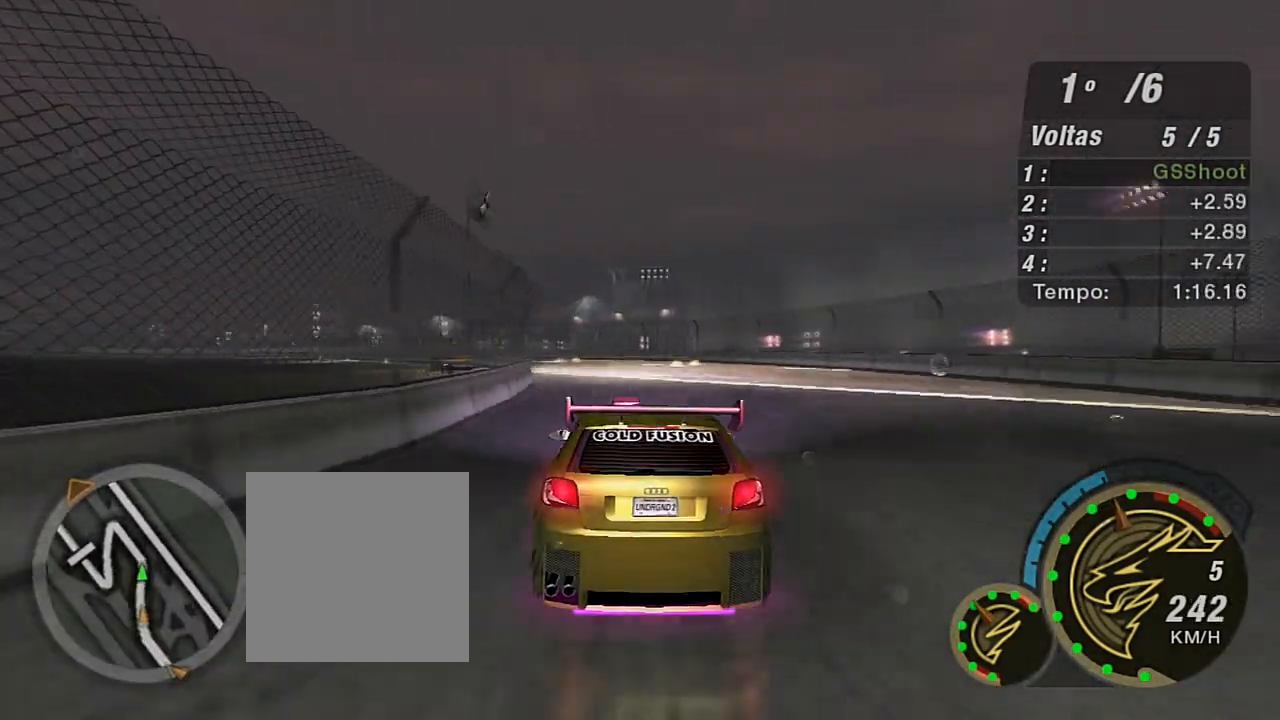
{"buttons": ["R2"], "left_stick": "center", "right_stick": "center", "events": [[233, "left_stick", "down-left"], [467, "left_stick", "center"]]}
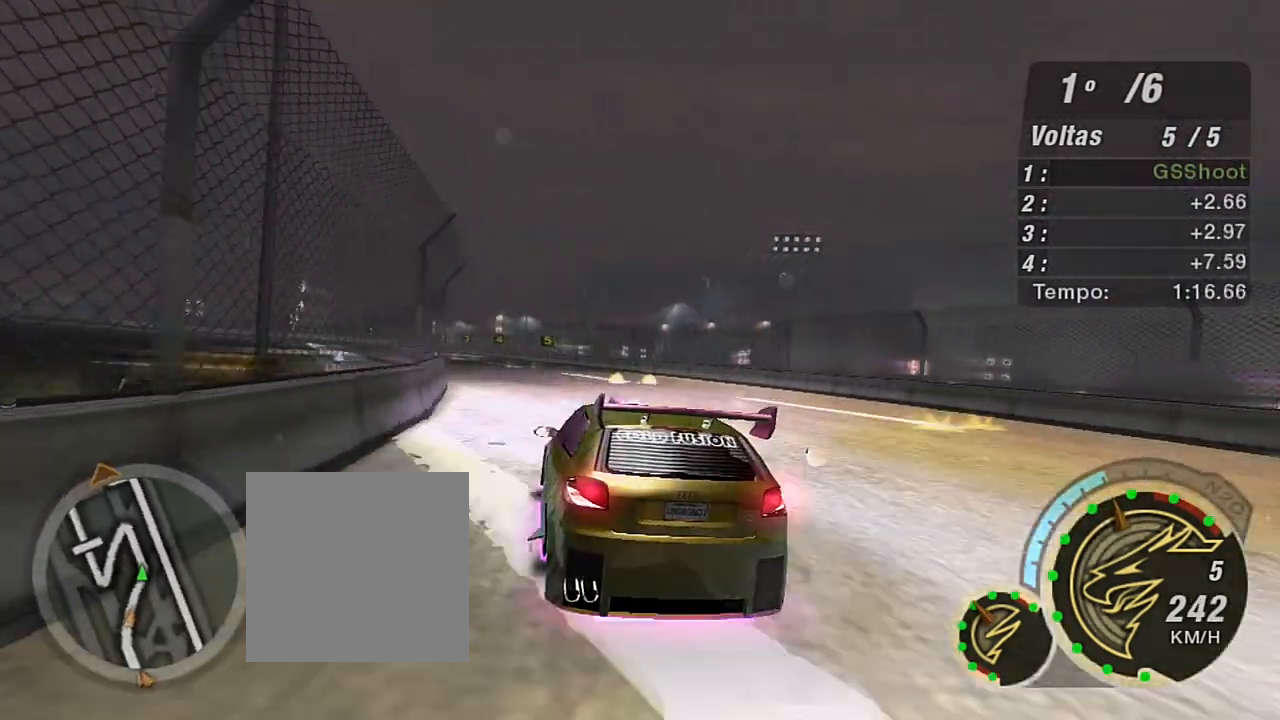
{"buttons": ["R2"], "left_stick": "left", "right_stick": "center", "events": [[334, "left_stick", "left"]]}
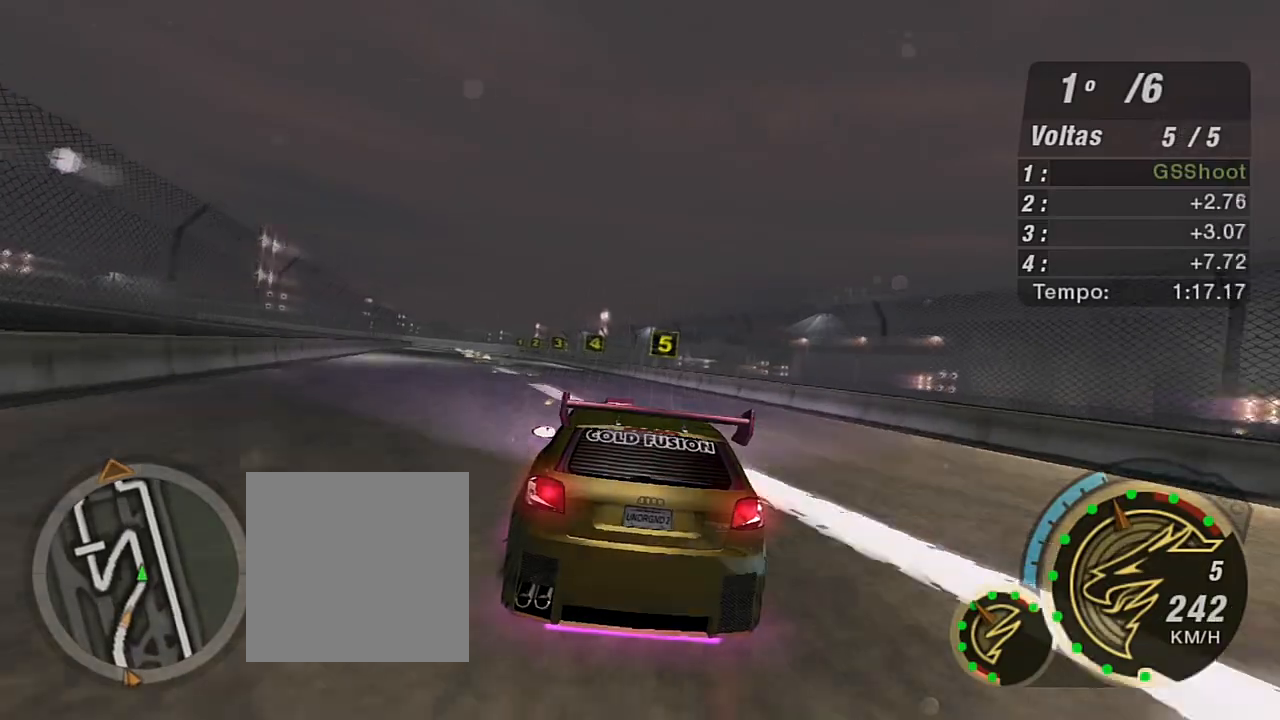
{"buttons": ["L2"], "left_stick": "center", "right_stick": "center", "events": [[100, "left_stick", "center"], [133, "L2", "down"], [167, "R2", "up"]]}
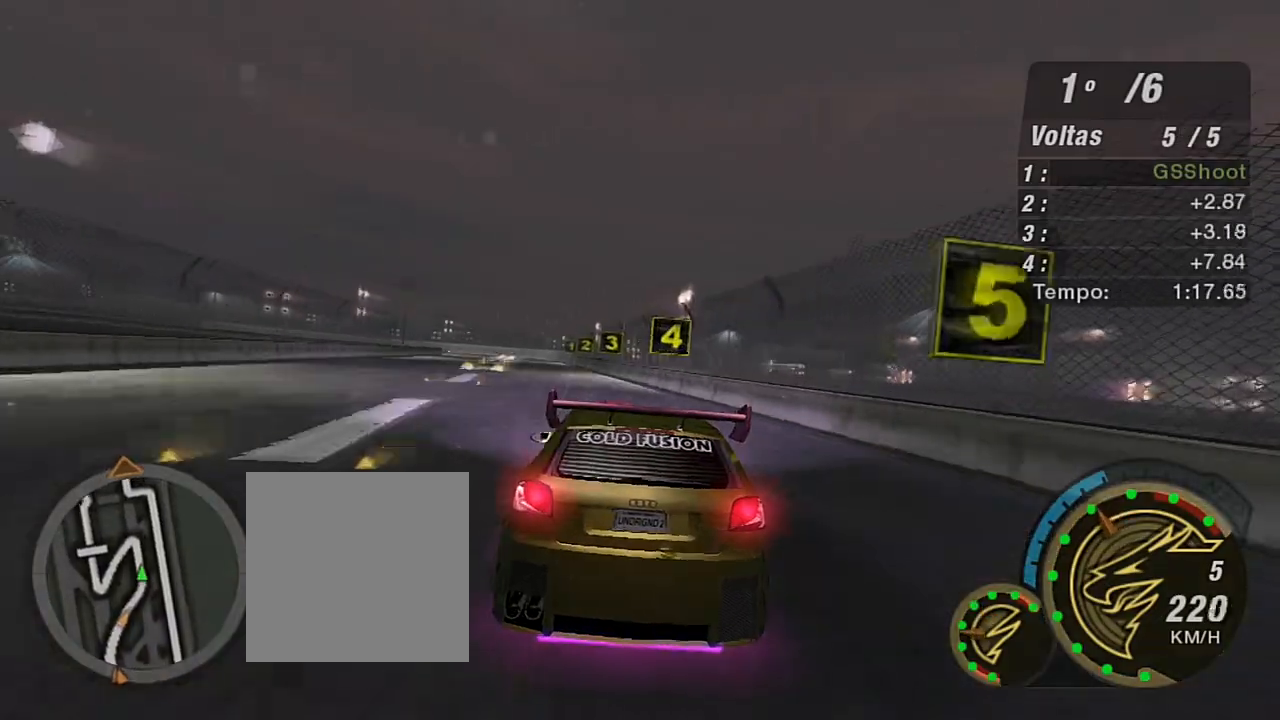
{"buttons": ["L2"], "left_stick": "center", "right_stick": "center", "events": [[34, "left_stick", "left"], [234, "left_stick", "center"]]}
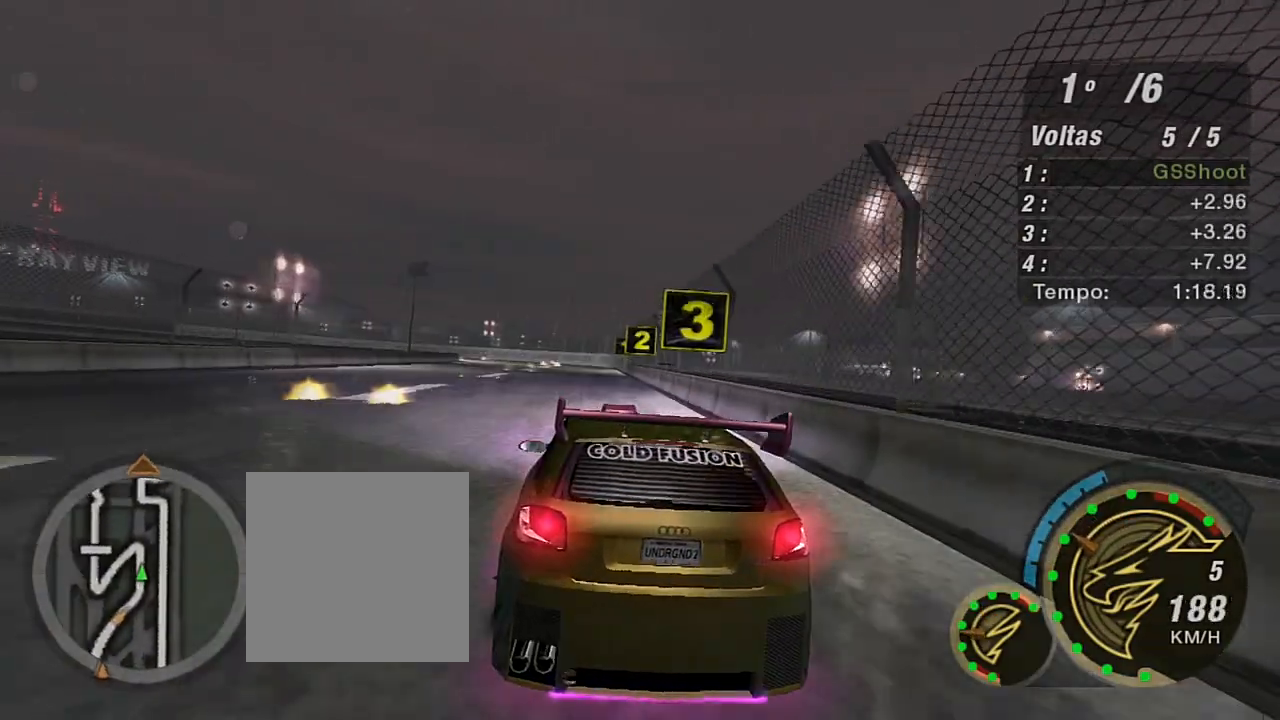
{"buttons": ["L2"], "left_stick": "center", "right_stick": "center", "events": [[133, "left_stick", "up-right"], [233, "left_stick", "up"], [467, "left_stick", "center"]]}
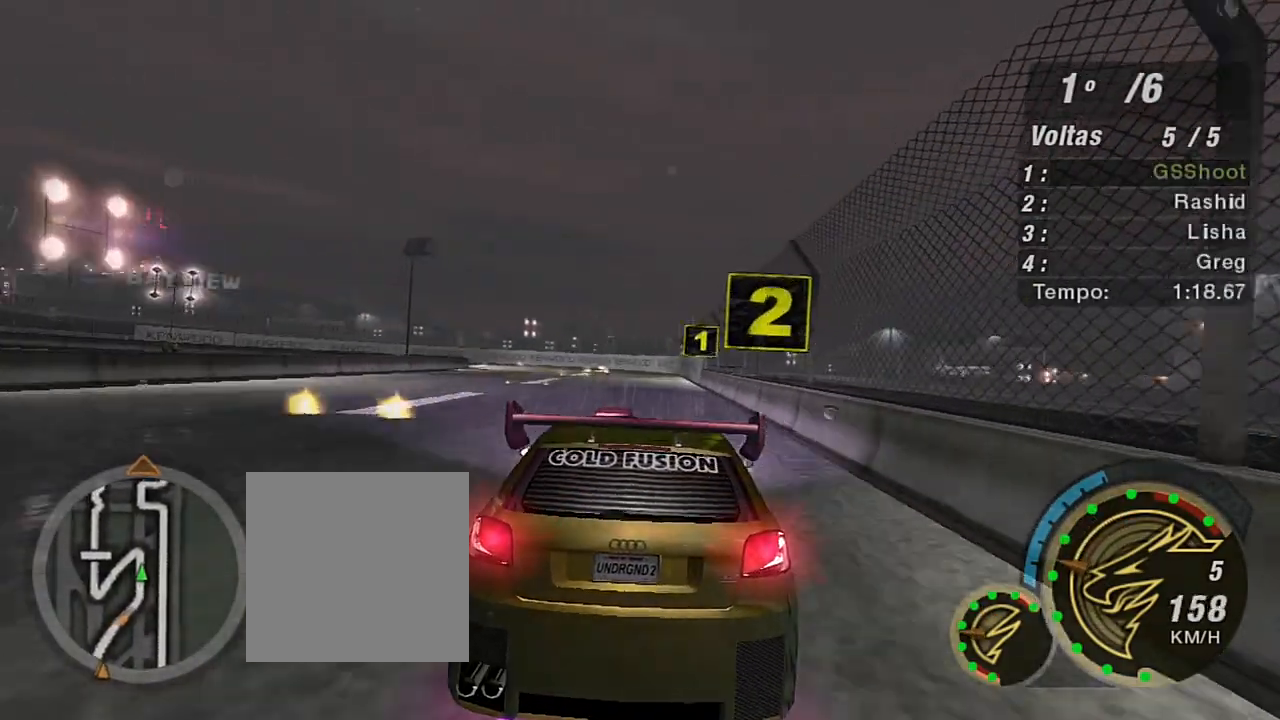
{"buttons": ["L2"], "left_stick": "down-left", "right_stick": "center", "events": [[134, "L2", "up"], [267, "L1", "down"], [267, "left_stick", "up-left"], [334, "L1", "up"], [367, "left_stick", "down-left"], [434, "L2", "down"]]}
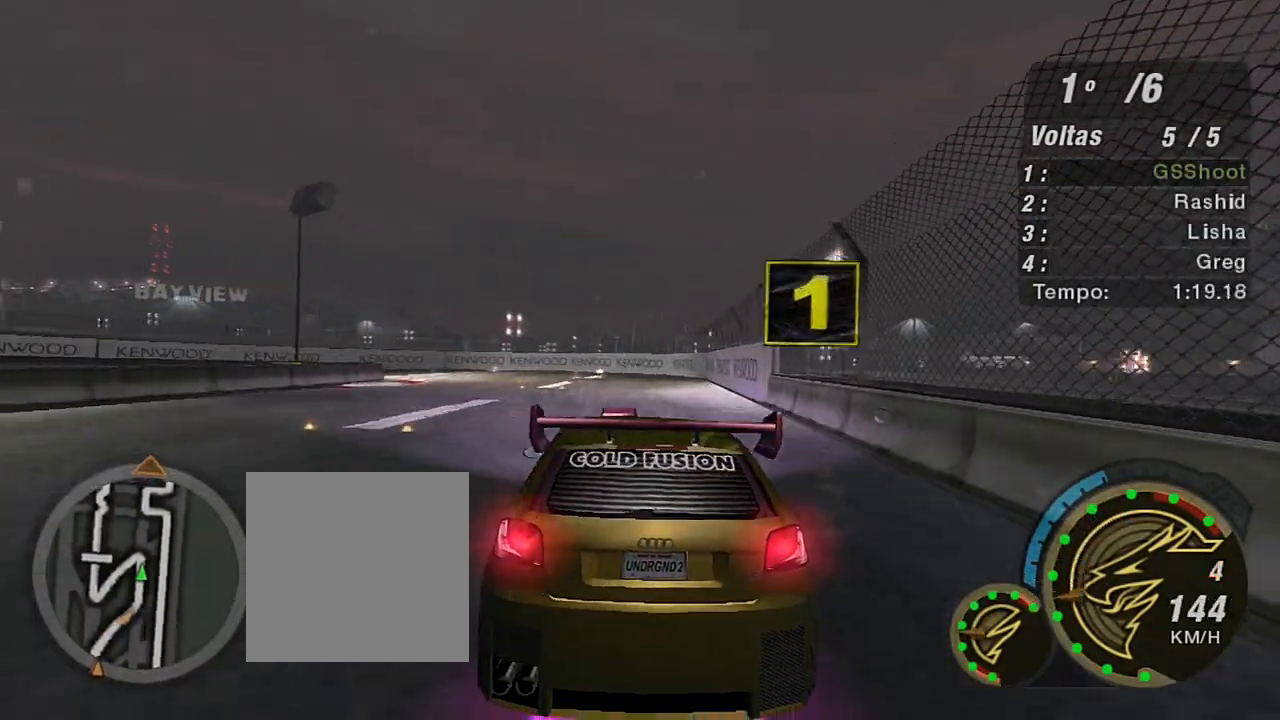
{"buttons": [], "left_stick": "center", "right_stick": "center", "events": [[233, "L2", "up"], [233, "left_stick", "down"], [333, "L1", "down"], [333, "left_stick", "down-left"], [433, "L1", "up"], [433, "left_stick", "center"]]}